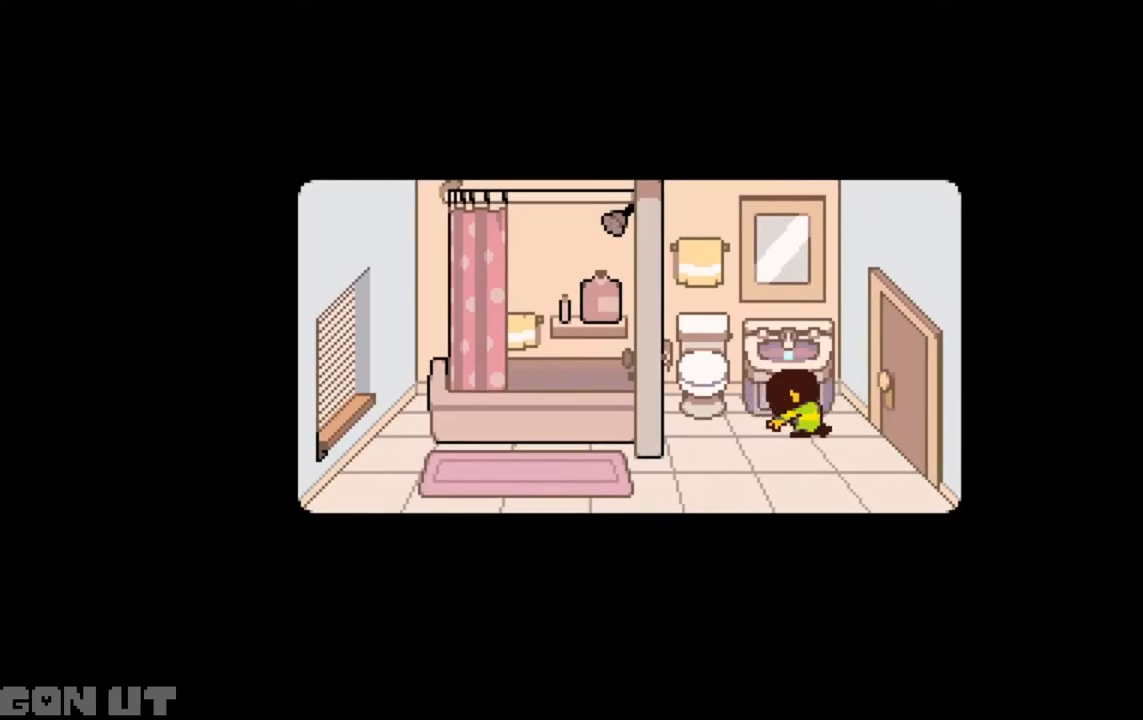
Gameplay with keyboard; each line is a JSON object with the keys held at the frame after it. "events" lists presses ("down") and releases ("up") of "c", "down", "left", "right", "up", "x" and "z" between this image and that frame as [ms after this image, input, new state], when the widget could be followed in between. No other keys are recorded. Mouse input is not recorded.
{"keys": ["c"], "events": []}
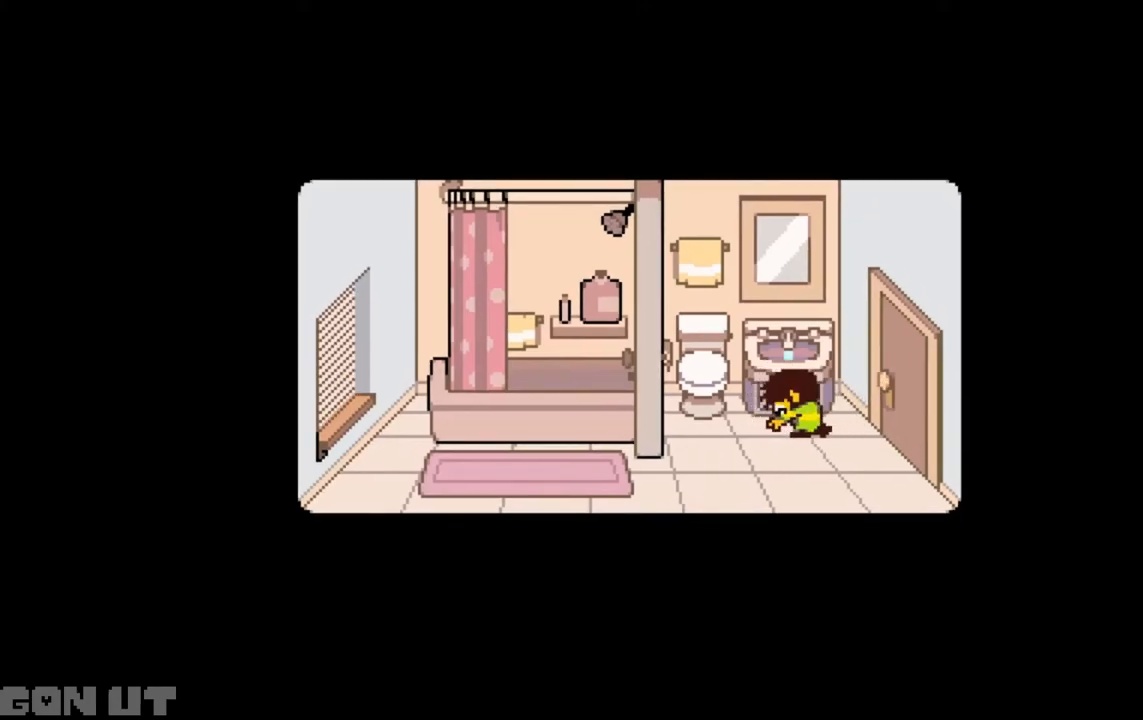
{"keys": ["c"], "events": []}
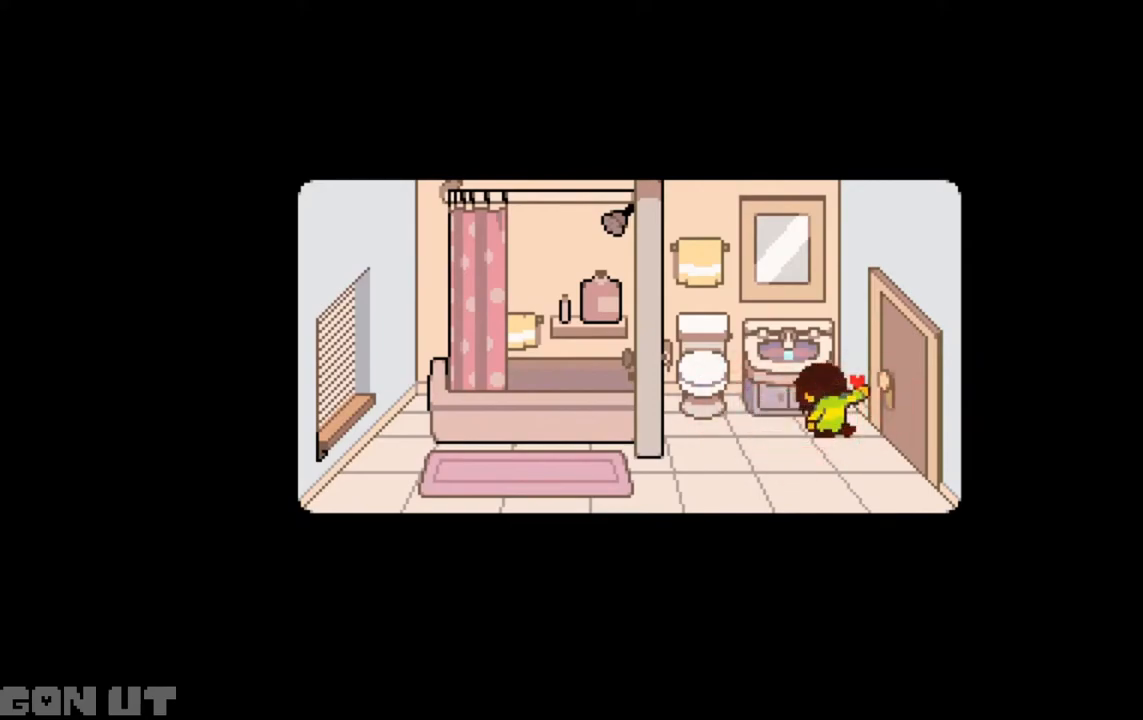
{"keys": ["c"], "events": []}
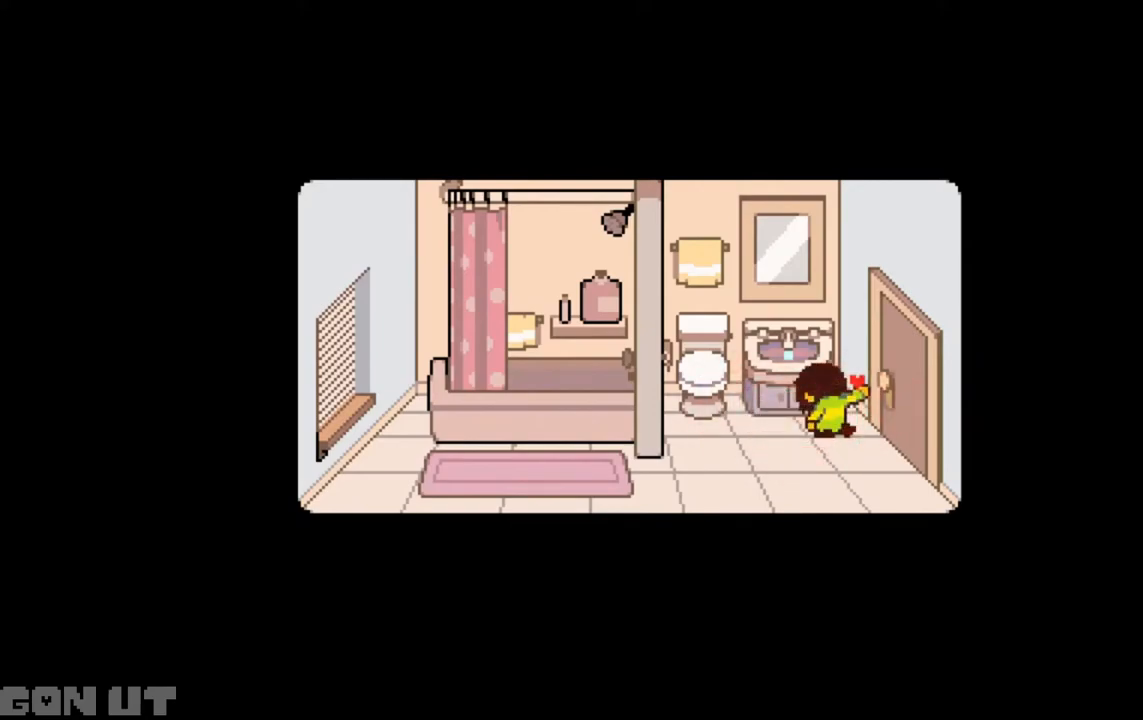
{"keys": ["c"], "events": []}
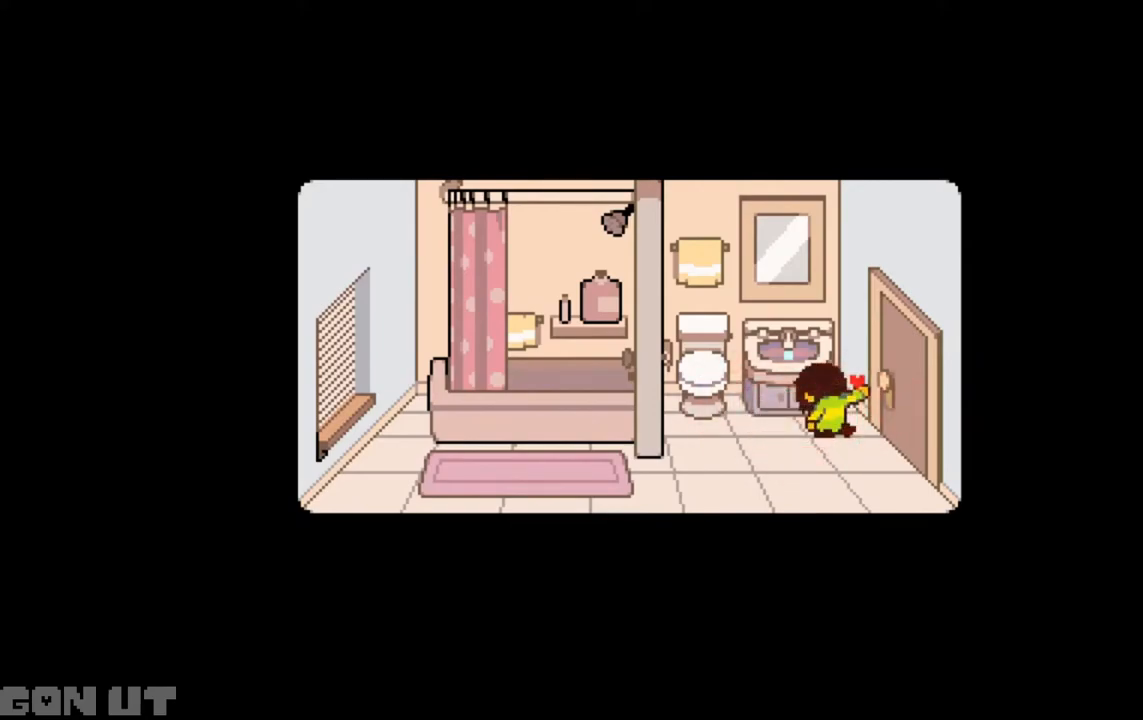
{"keys": ["c"], "events": []}
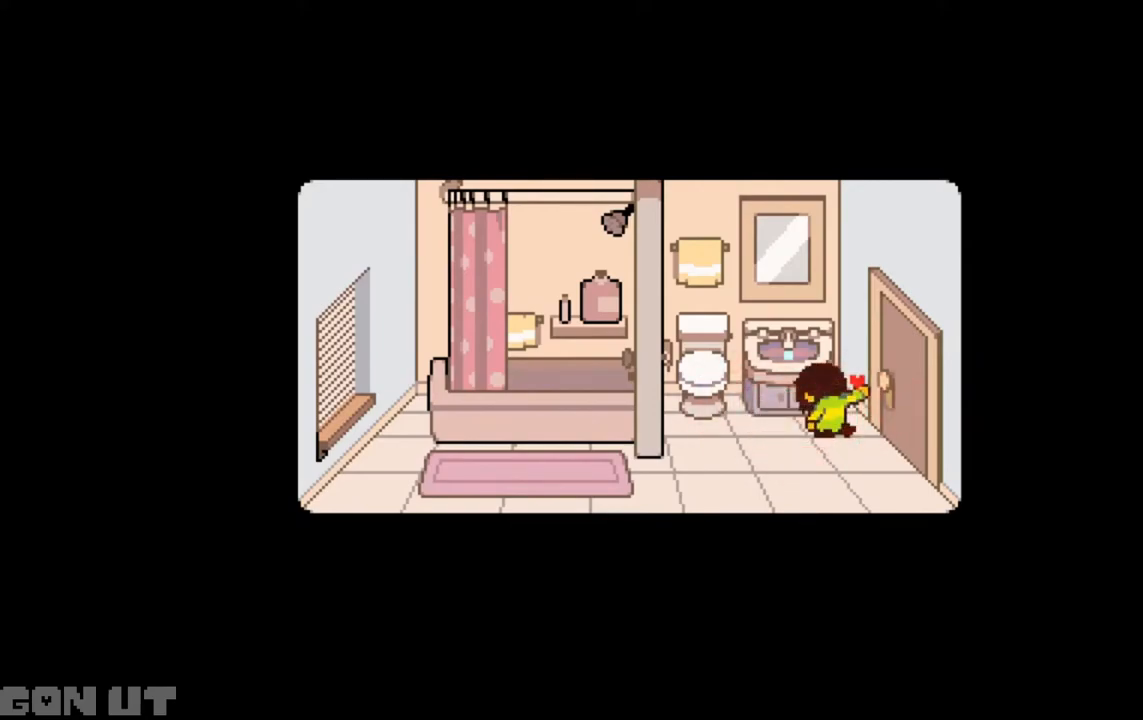
{"keys": ["c"], "events": []}
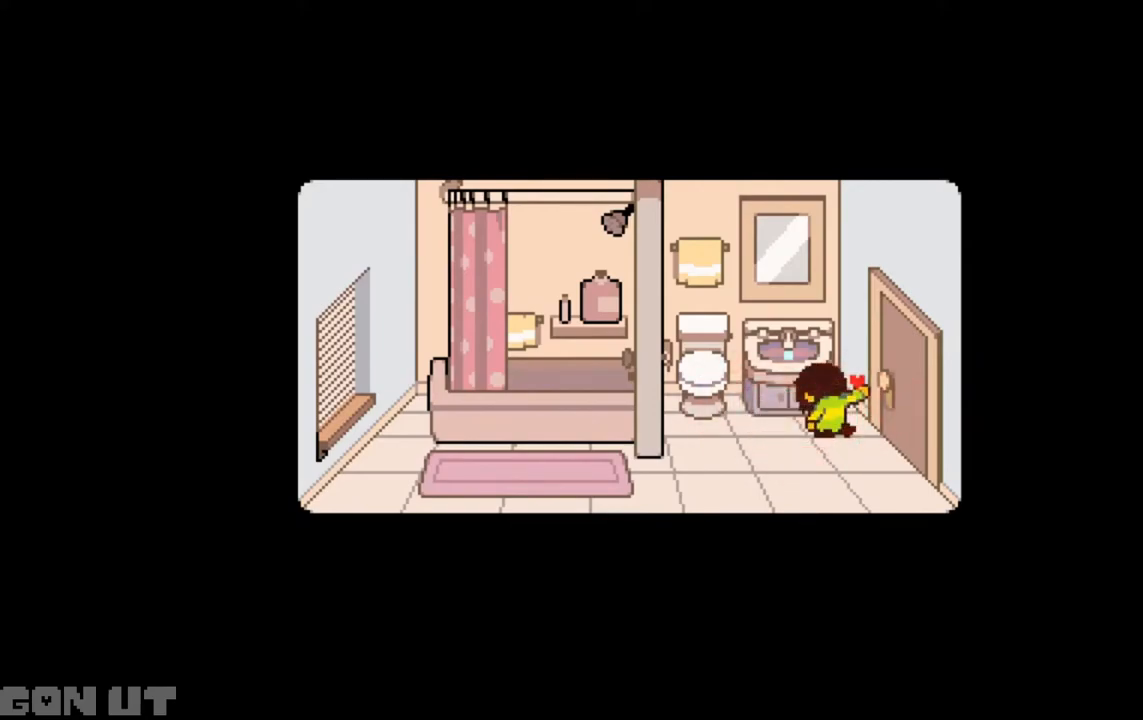
{"keys": ["c"], "events": []}
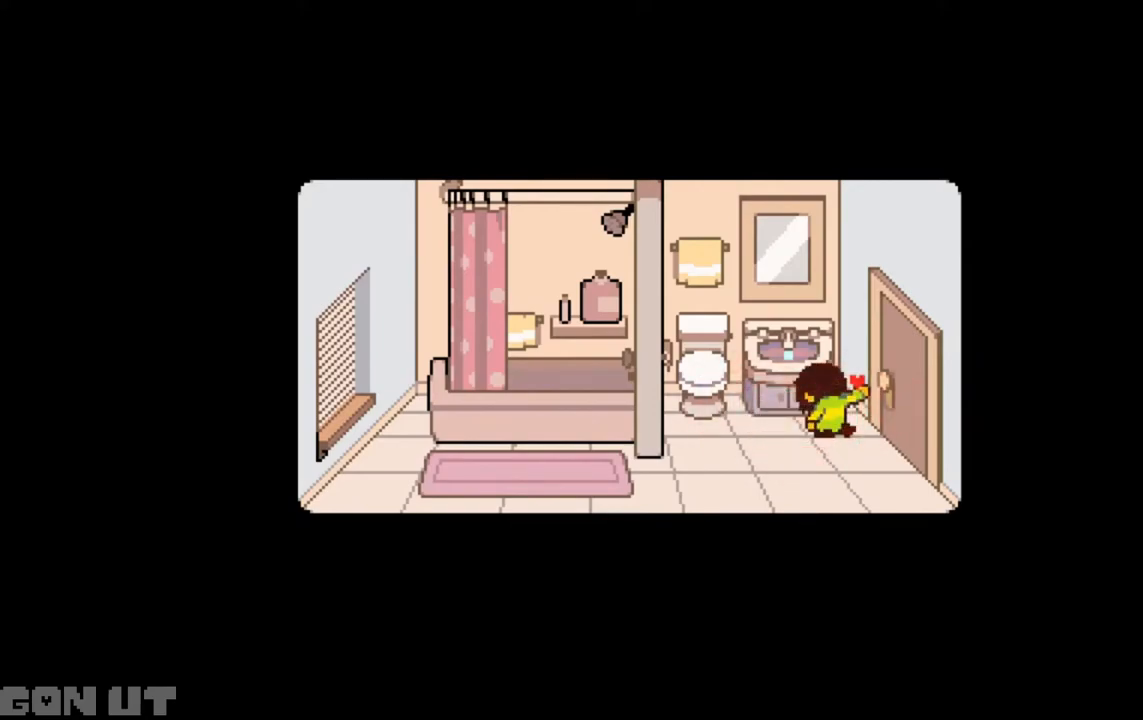
{"keys": ["c"], "events": []}
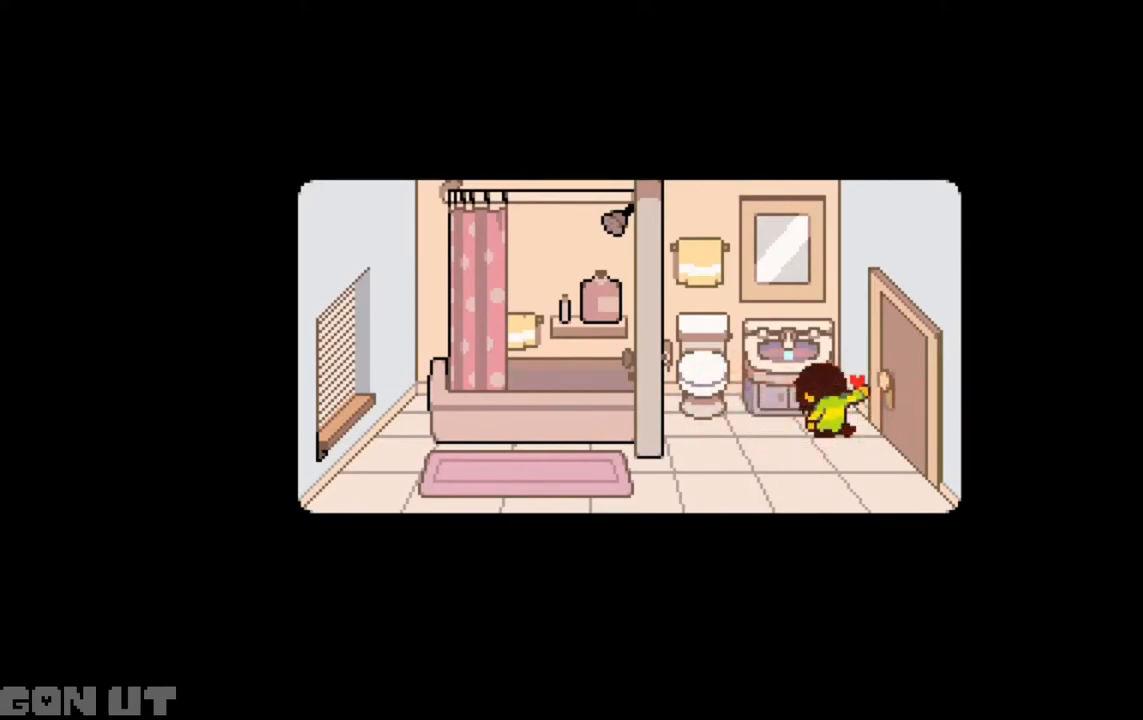
{"keys": ["c"], "events": []}
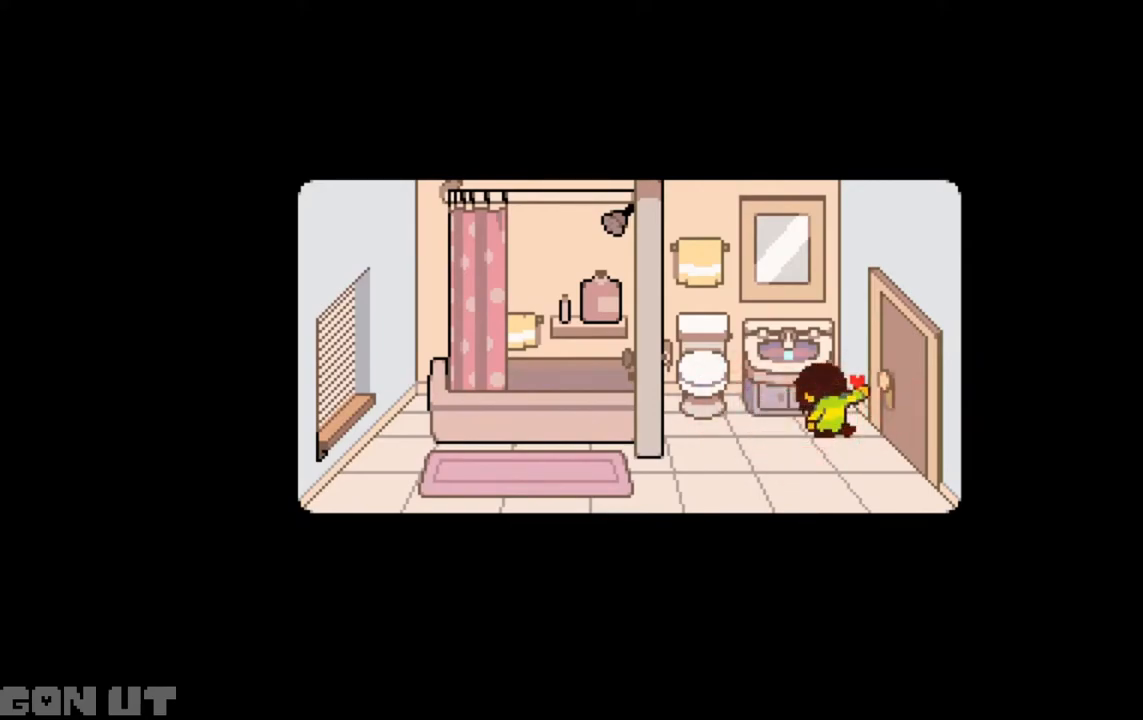
{"keys": ["c"], "events": []}
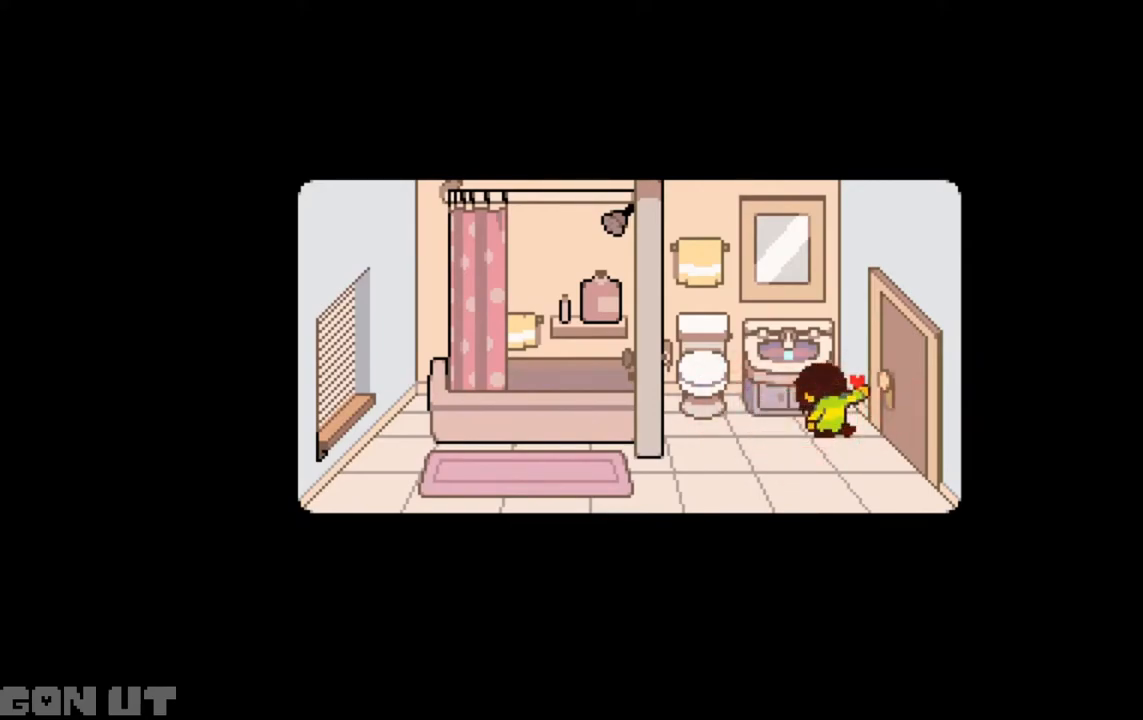
{"keys": ["c"], "events": []}
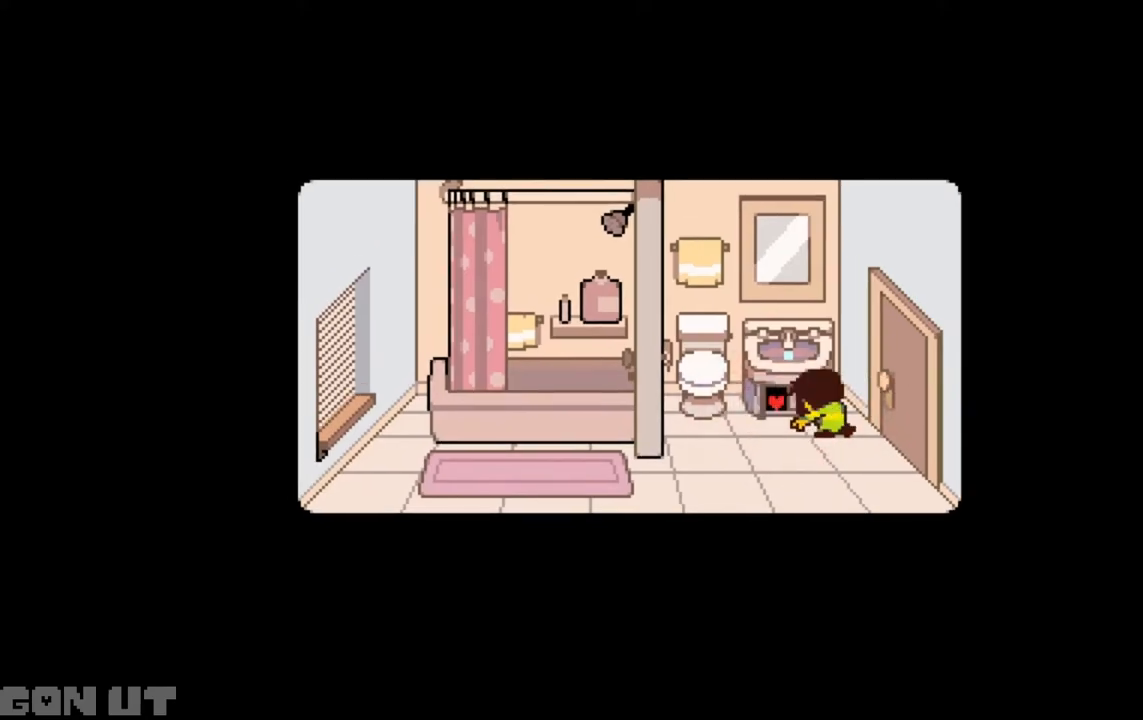
{"keys": ["c"], "events": []}
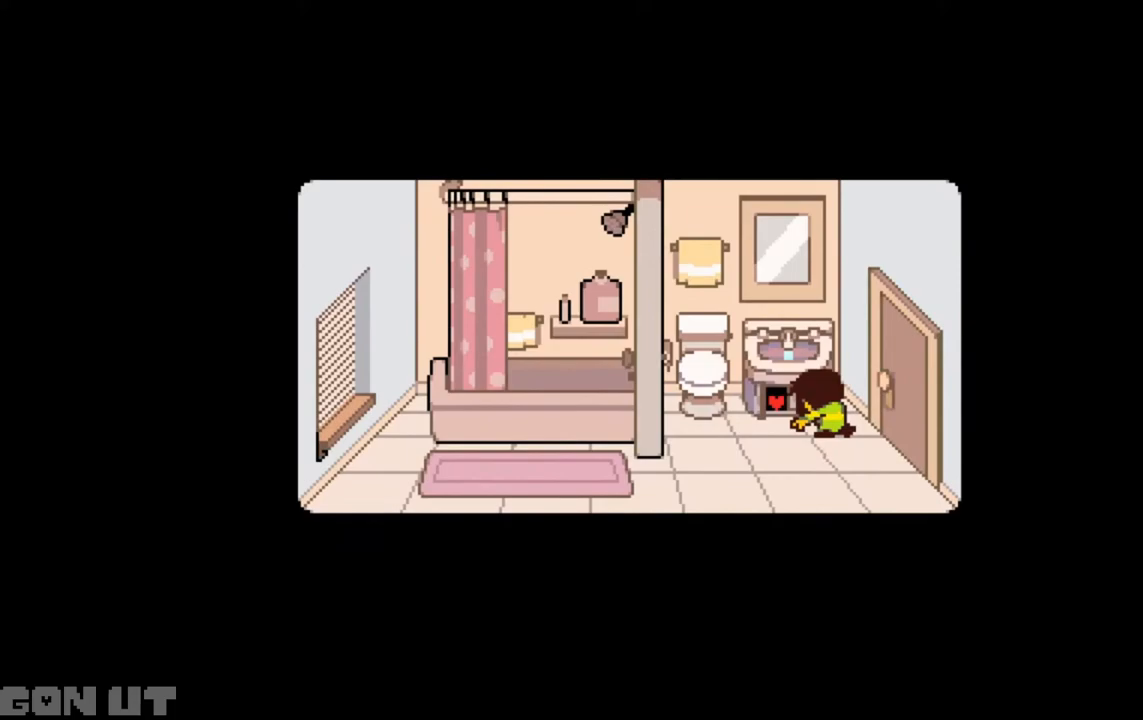
{"keys": ["c"], "events": []}
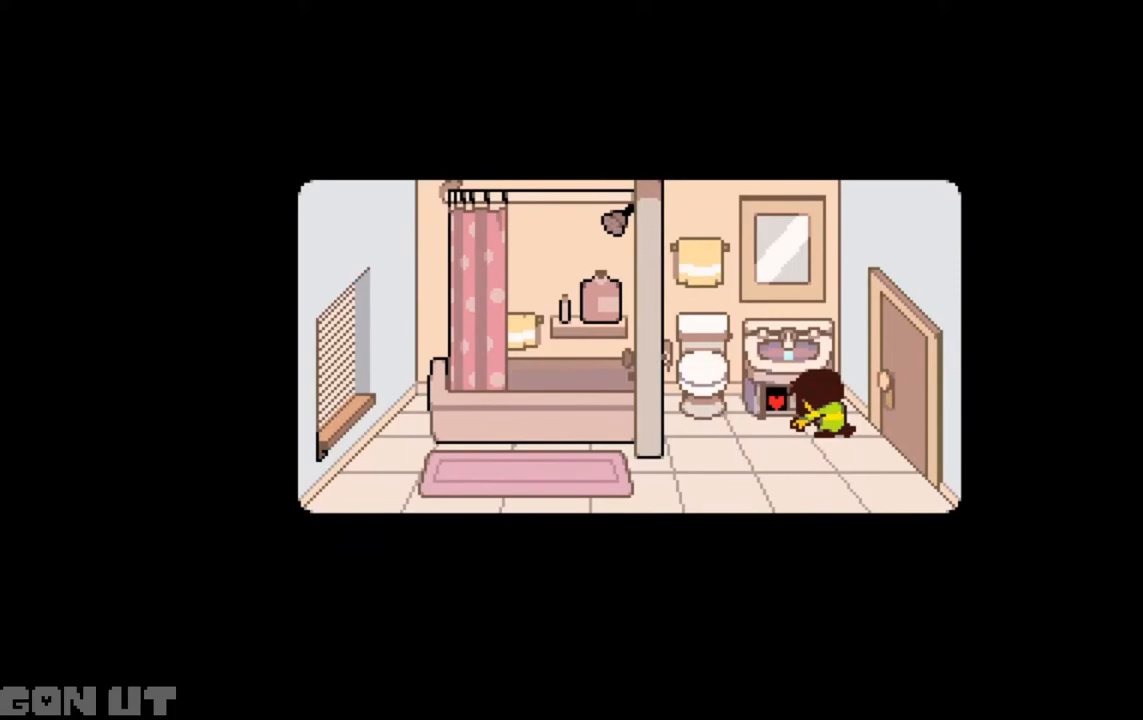
{"keys": ["c"], "events": []}
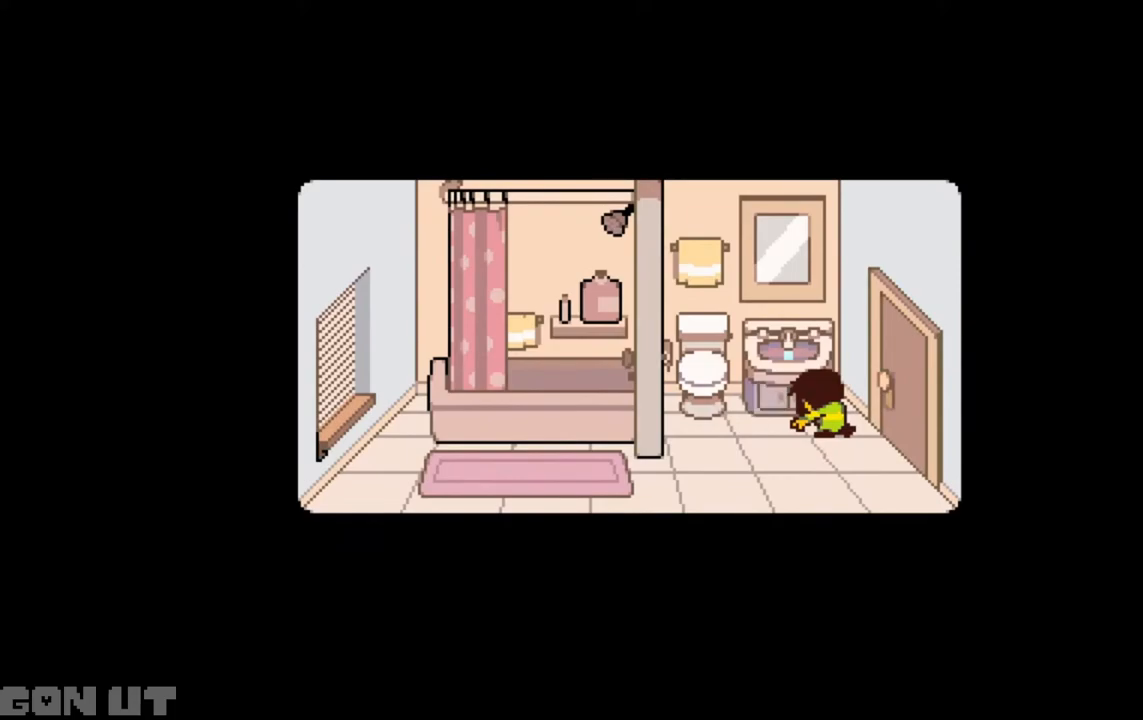
{"keys": ["c"], "events": []}
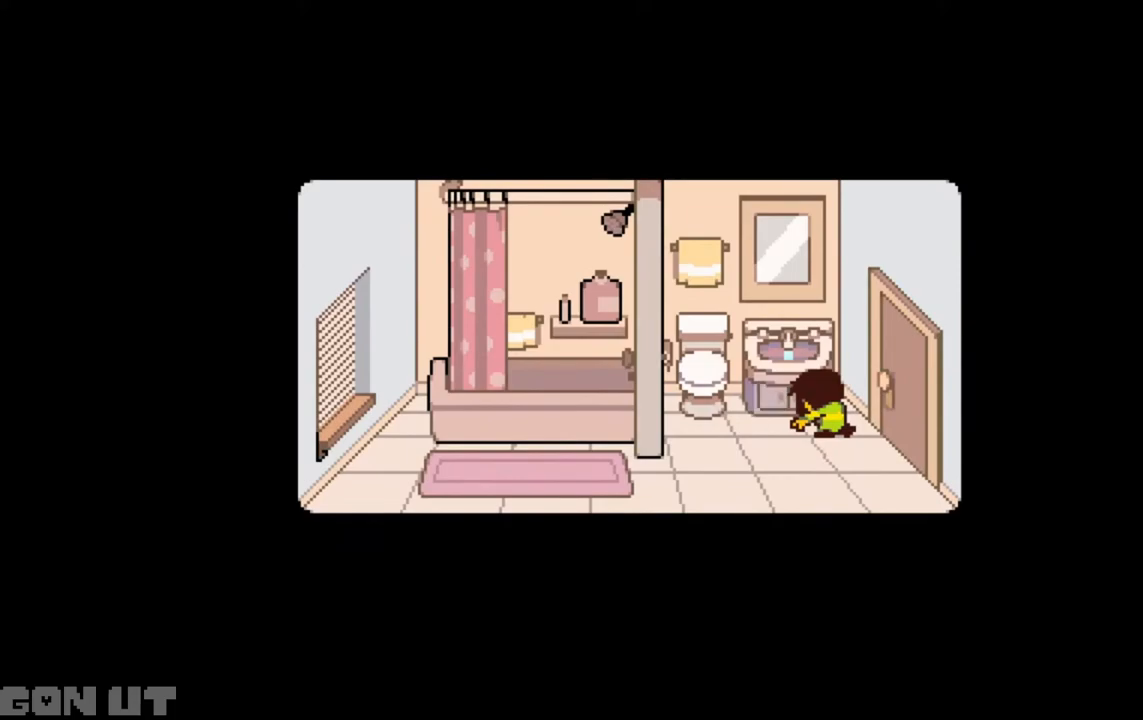
{"keys": ["c"], "events": []}
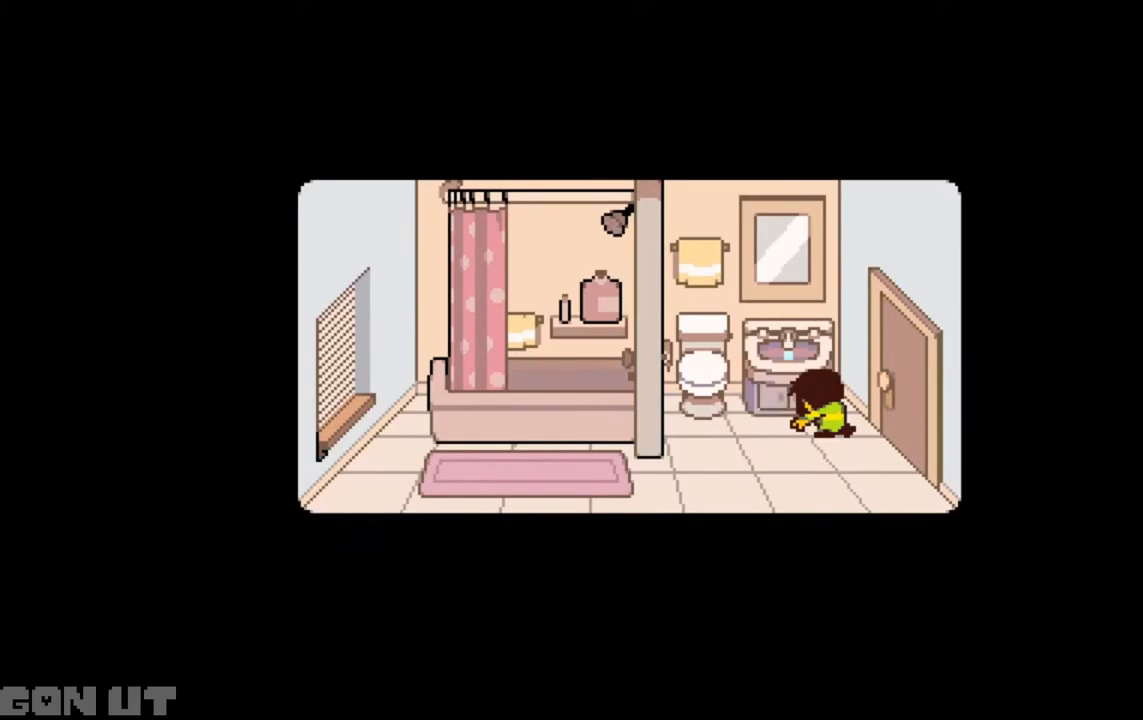
{"keys": ["c"], "events": []}
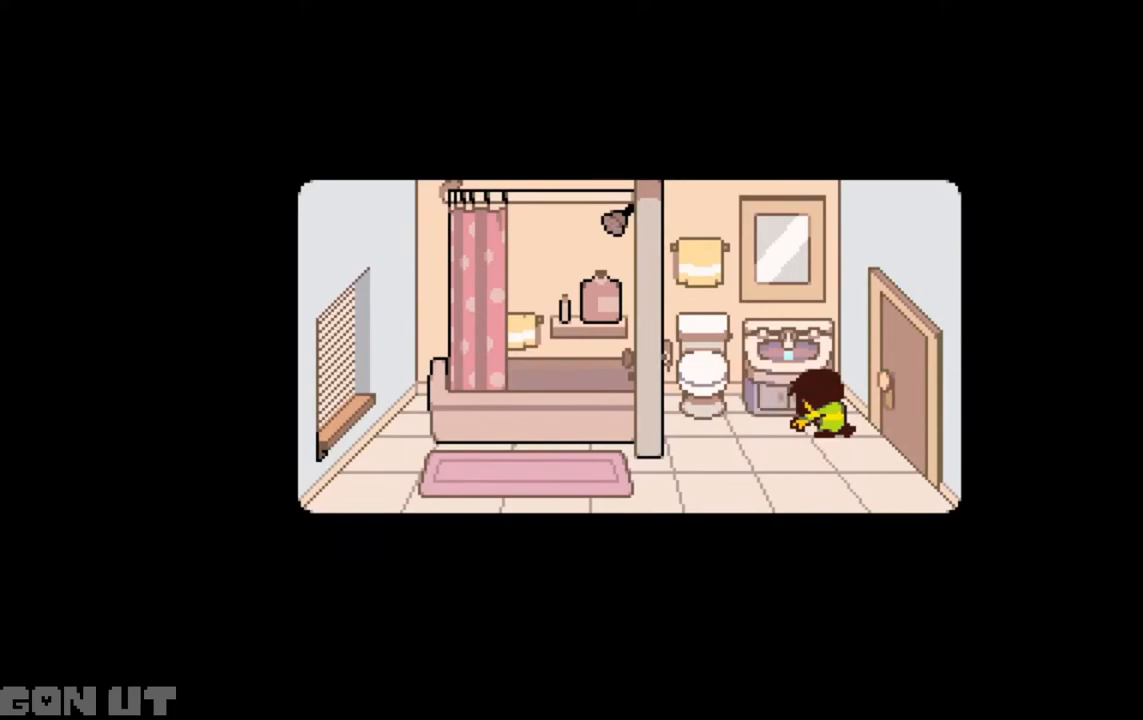
{"keys": ["c"], "events": []}
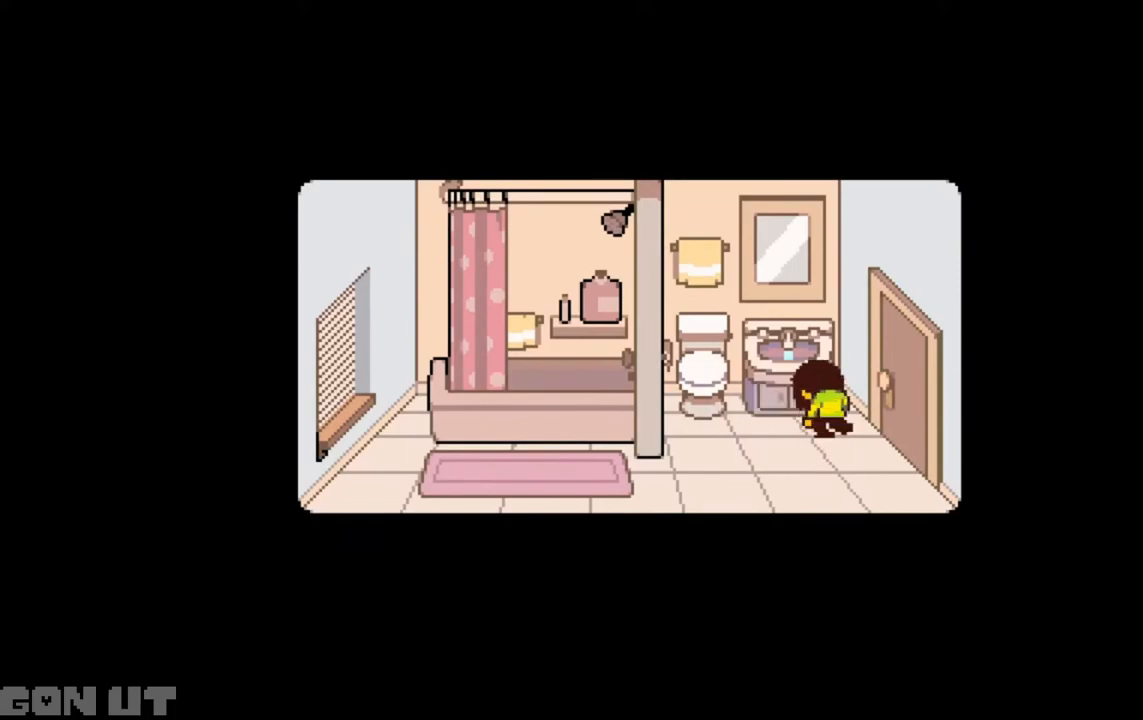
{"keys": ["c"], "events": []}
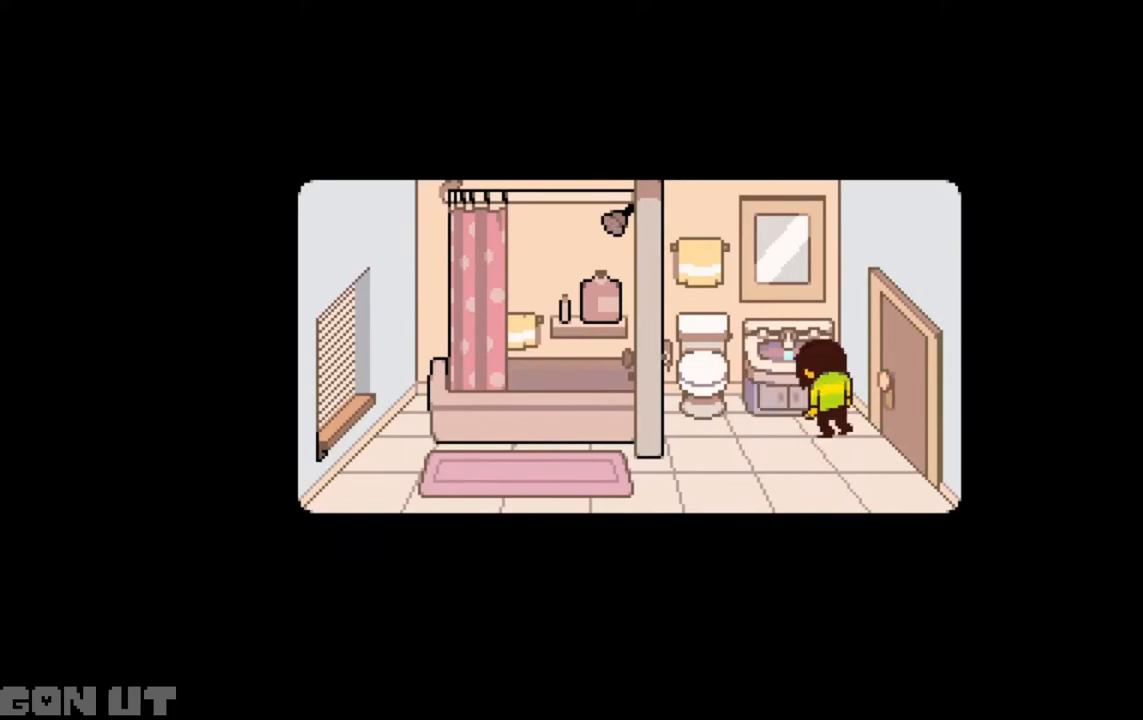
{"keys": ["c"], "events": []}
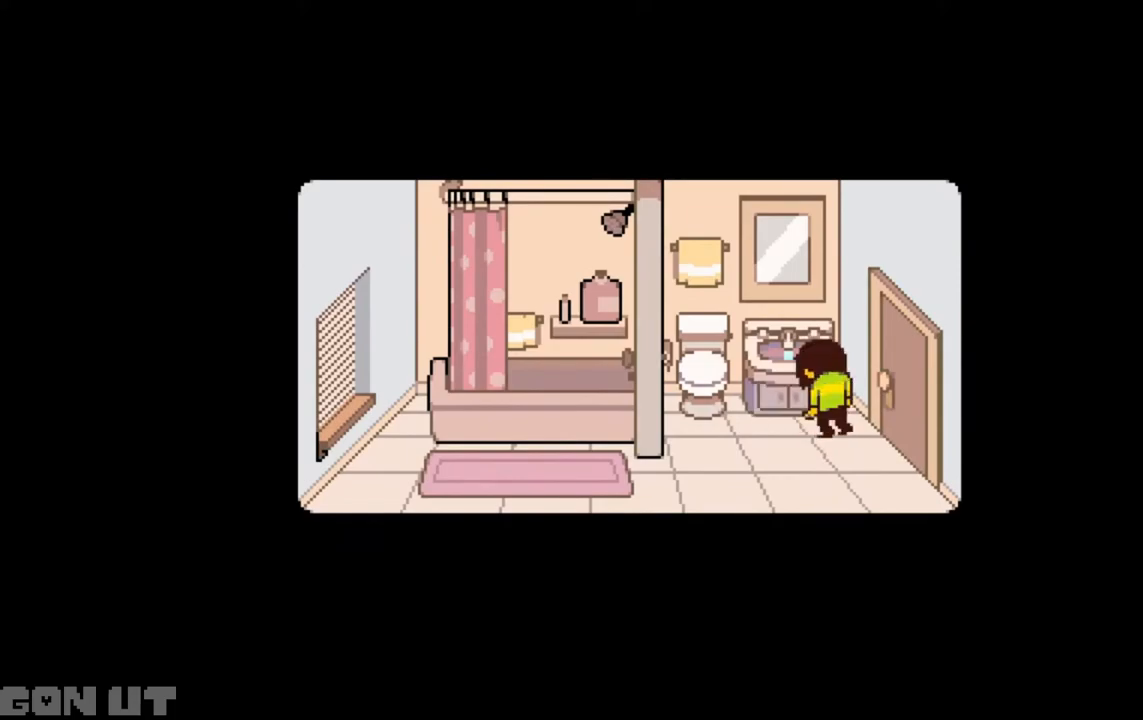
{"keys": ["c"], "events": []}
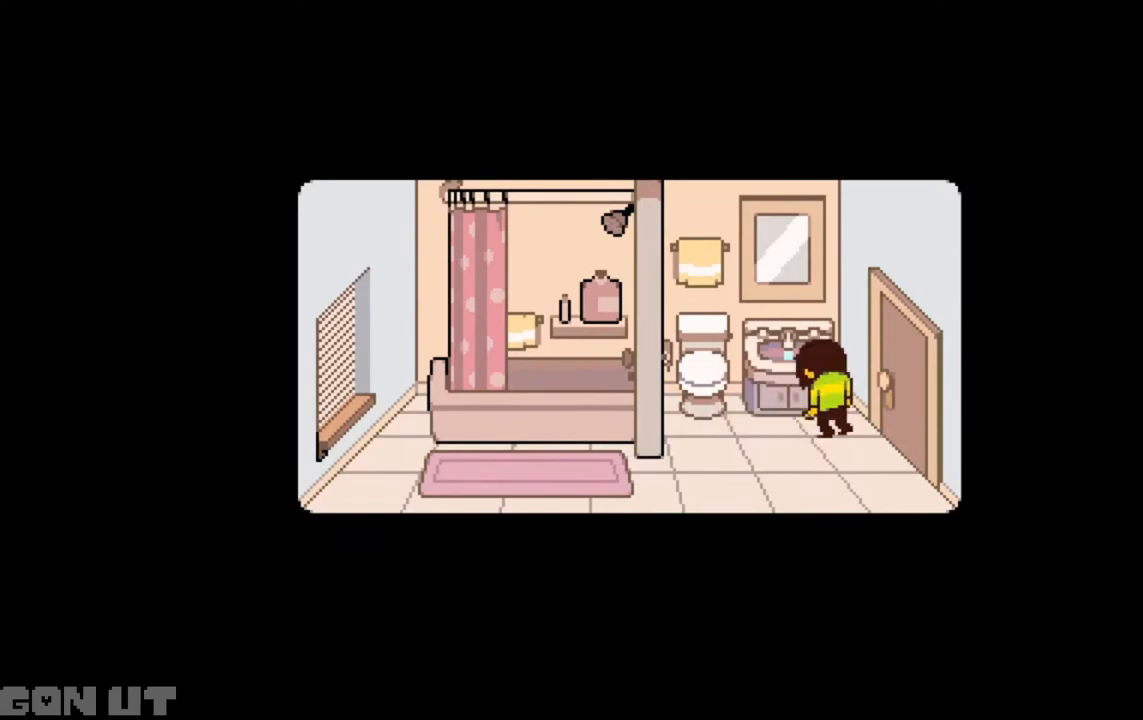
{"keys": ["c"], "events": []}
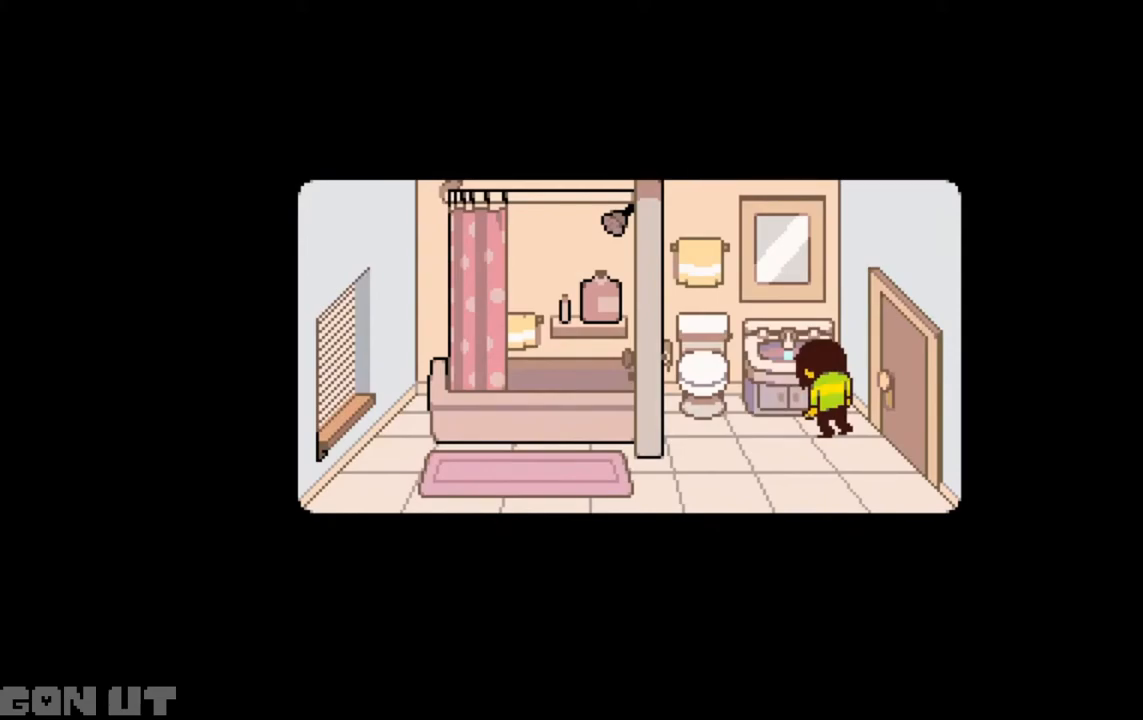
{"keys": ["c"], "events": []}
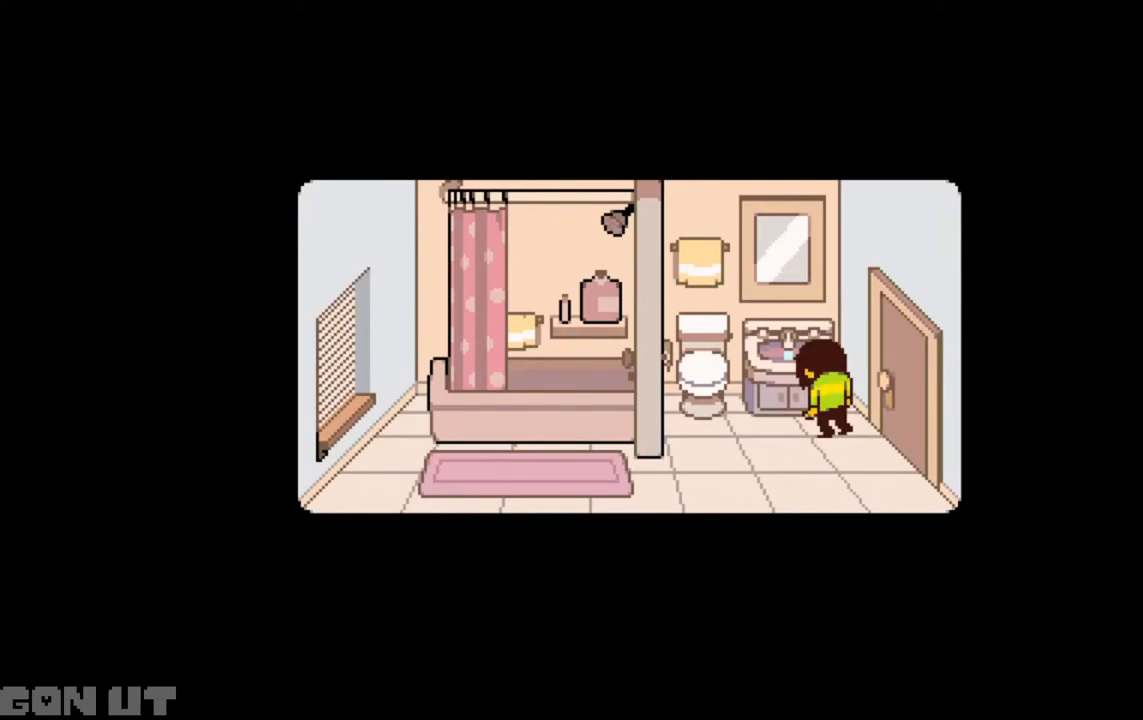
{"keys": ["c", "left"], "events": [[283, "left", "down"]]}
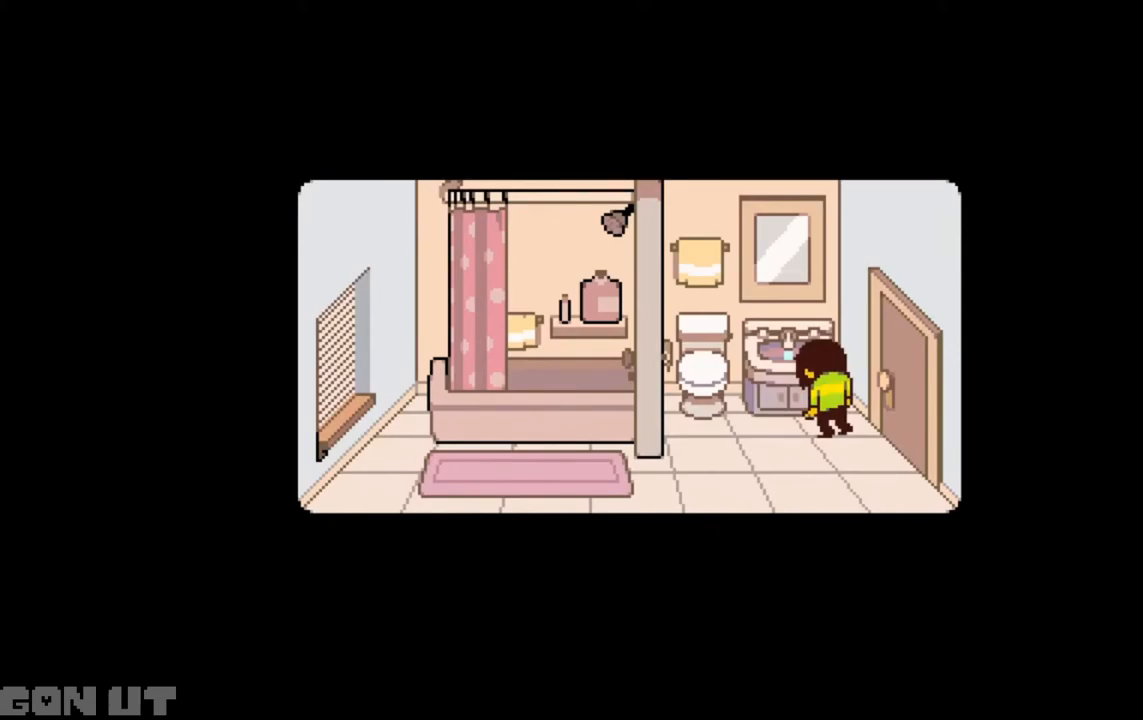
{"keys": ["c"], "events": [[17, "left", "up"], [150, "left", "down"], [183, "z", "down"], [250, "left", "up"], [283, "z", "up"]]}
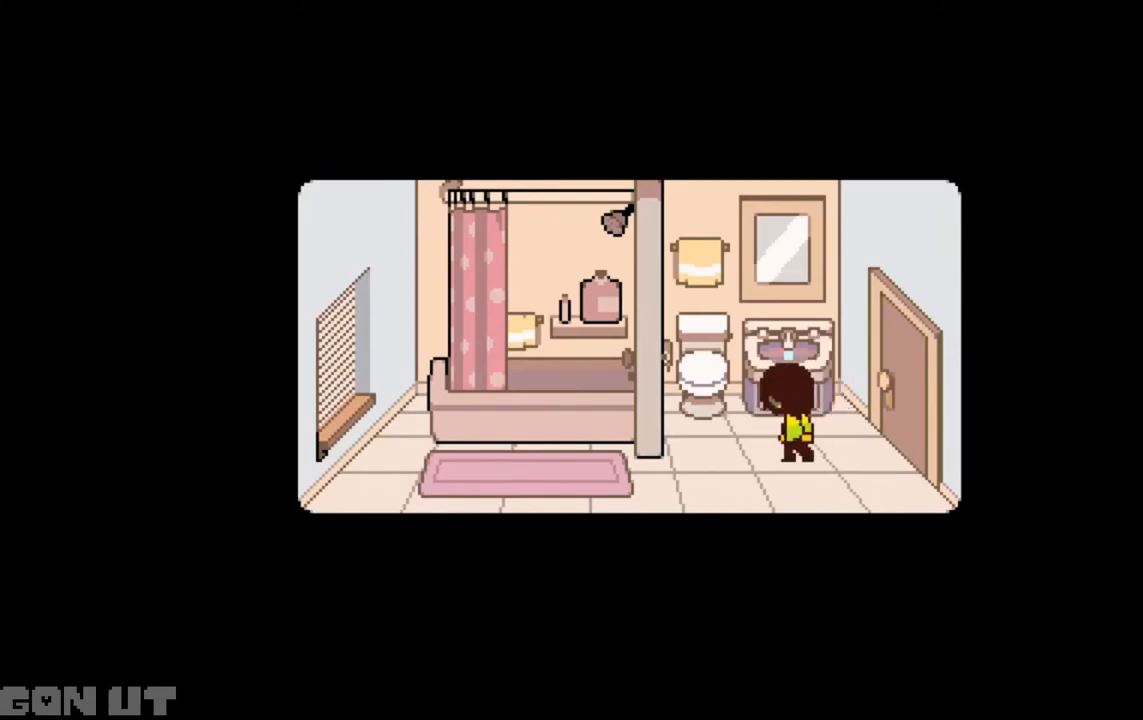
{"keys": ["c"], "events": []}
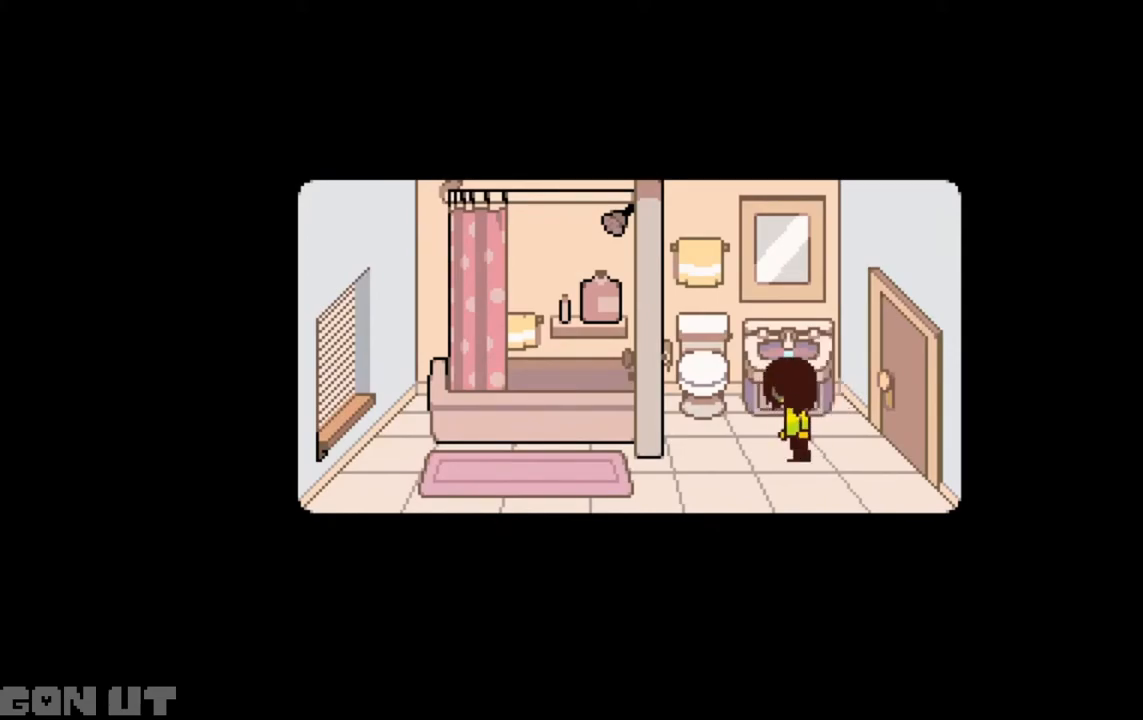
{"keys": ["c"], "events": []}
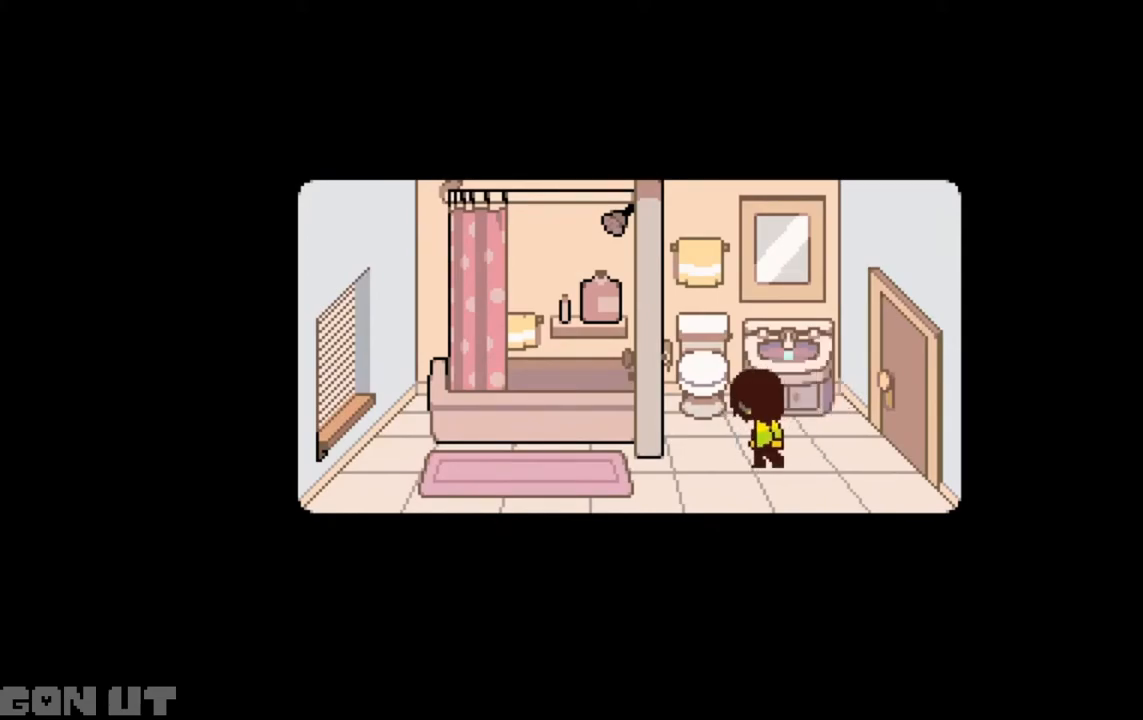
{"keys": ["c"], "events": []}
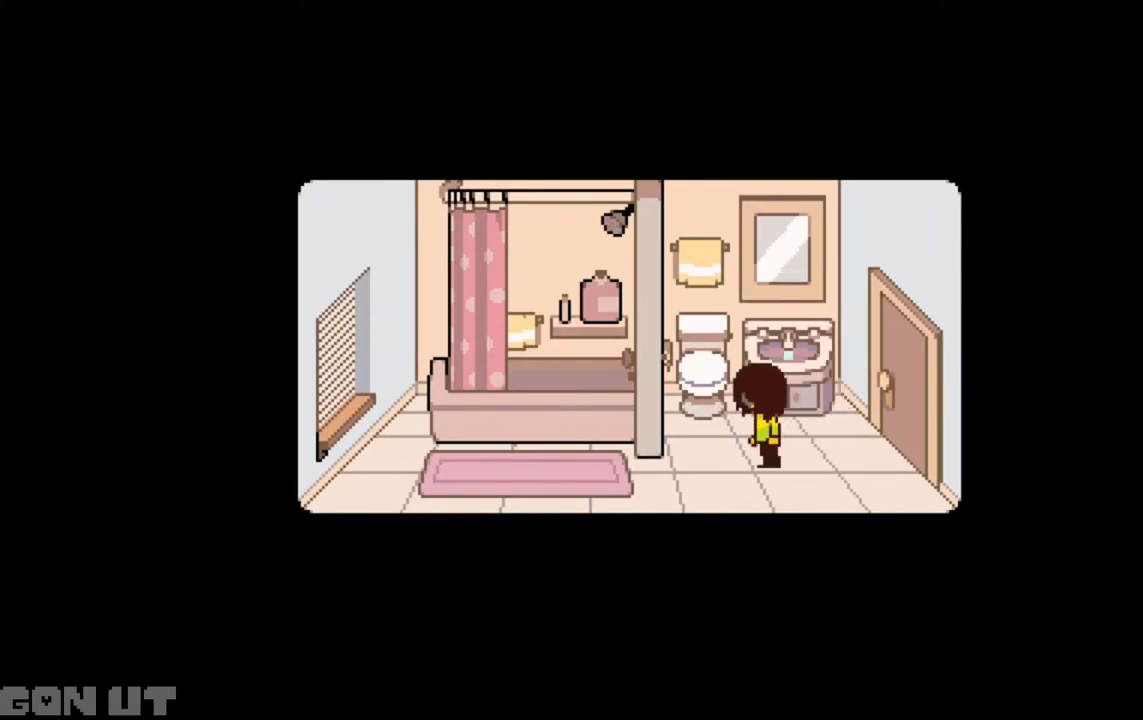
{"keys": ["c"], "events": []}
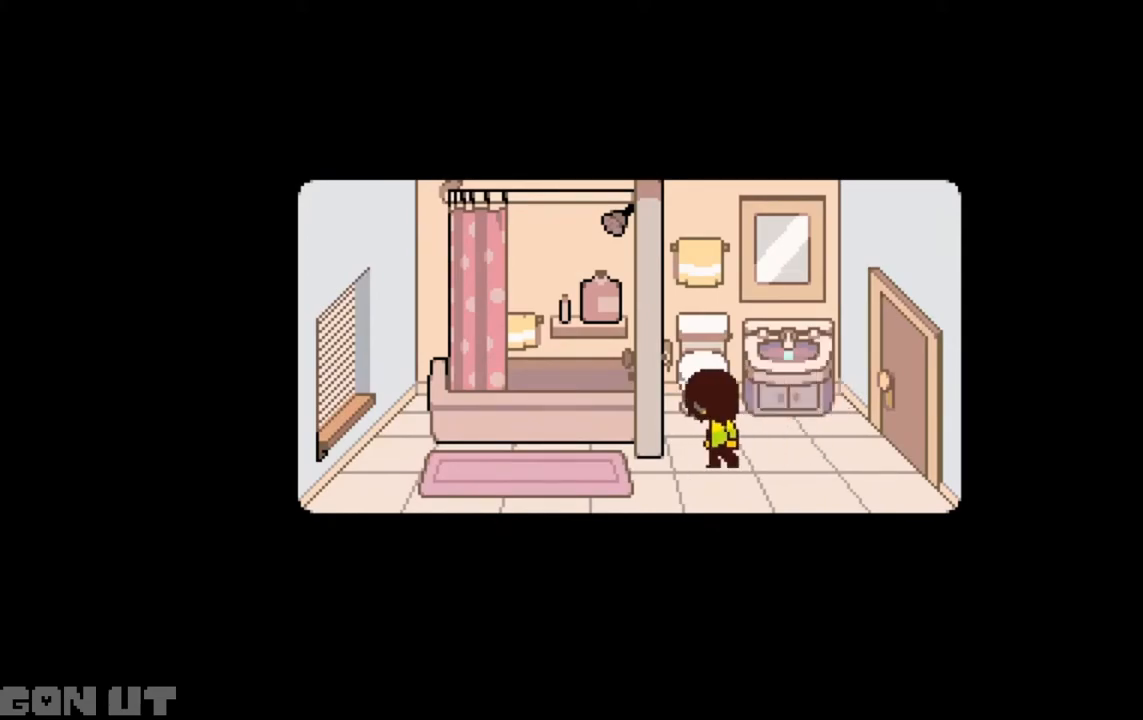
{"keys": ["c"], "events": []}